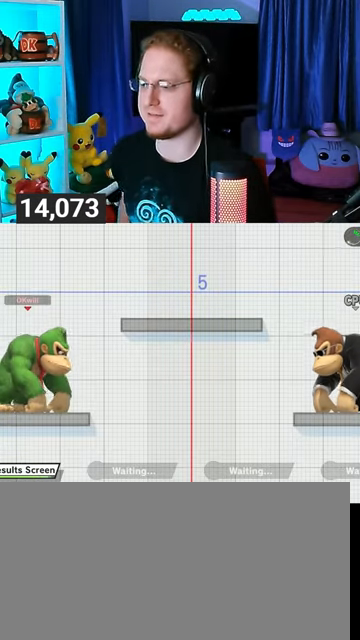
Gameplay with a controller (Nintendo layout); each line is a JSON object with the inputs held at the frame after it. "events" lists button and stick changes between this image and that frame as [ms after this image, input, new state], when the widget could be followed in between. Not read: L3 R3.
{"buttons": [], "left_stick": "center", "right_stick": "center", "events": [[100, "left_stick", "up-right"], [233, "left_stick", "down-right"], [400, "left_stick", "center"]]}
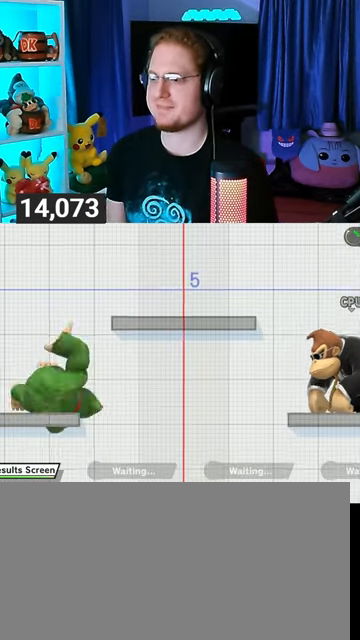
{"buttons": [], "left_stick": "up-right", "right_stick": "center", "events": [[267, "Y", "down"], [300, "A", "down"], [300, "Y", "up"], [333, "A", "up"], [333, "left_stick", "up-right"]]}
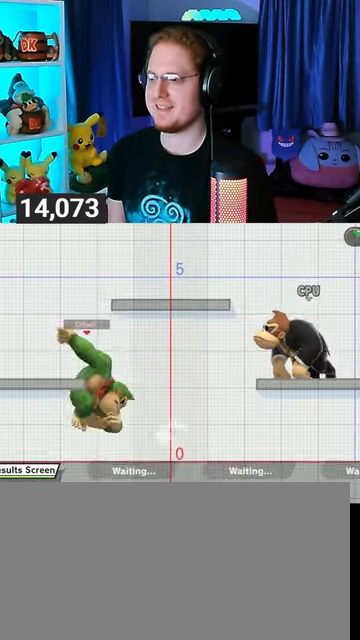
{"buttons": [], "left_stick": "left", "right_stick": "center", "events": [[133, "left_stick", "down-right"], [233, "left_stick", "center"], [300, "left_stick", "left"], [400, "left_stick", "center"], [500, "left_stick", "left"]]}
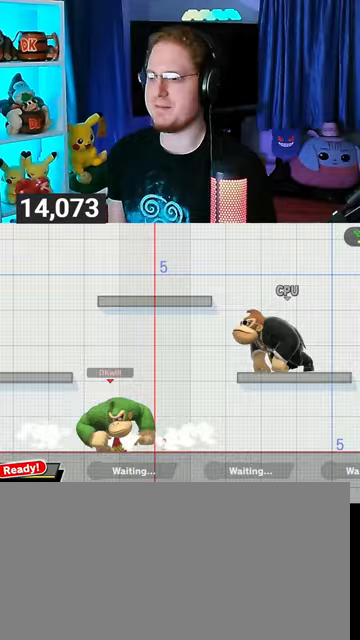
{"buttons": [], "left_stick": "down-right", "right_stick": "center", "events": [[100, "left_stick", "right"], [467, "left_stick", "down-right"]]}
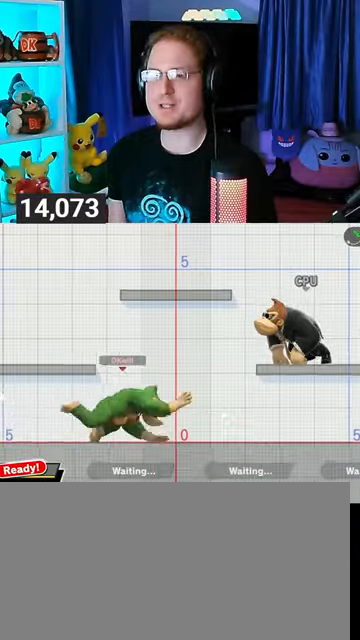
{"buttons": ["B"], "left_stick": "center", "right_stick": "center", "events": [[33, "Y", "down"], [167, "Y", "up"], [200, "B", "down"], [400, "left_stick", "center"]]}
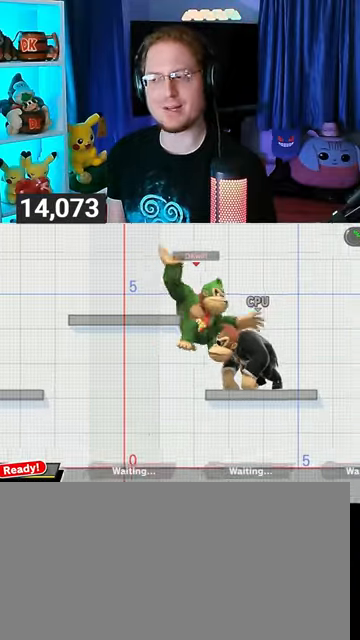
{"buttons": [], "left_stick": "center", "right_stick": "center", "events": [[500, "B", "up"]]}
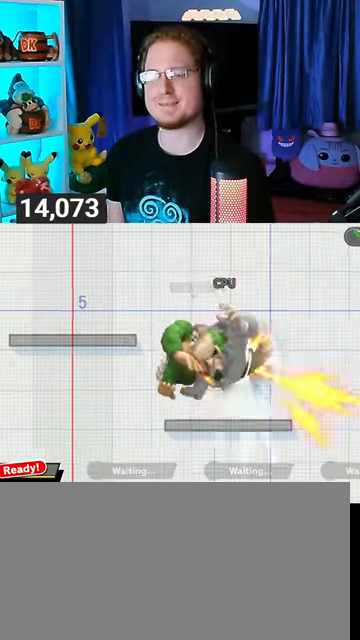
{"buttons": [], "left_stick": "right", "right_stick": "center", "events": [[267, "X", "down"], [333, "X", "up"], [333, "left_stick", "right"]]}
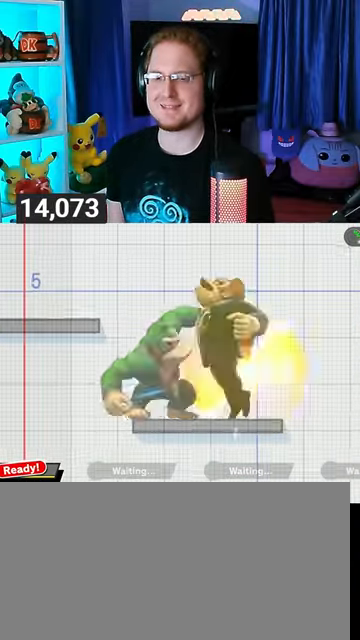
{"buttons": [], "left_stick": "center", "right_stick": "center", "events": [[33, "left_stick", "up"], [133, "A", "down"], [300, "A", "up"], [333, "left_stick", "center"]]}
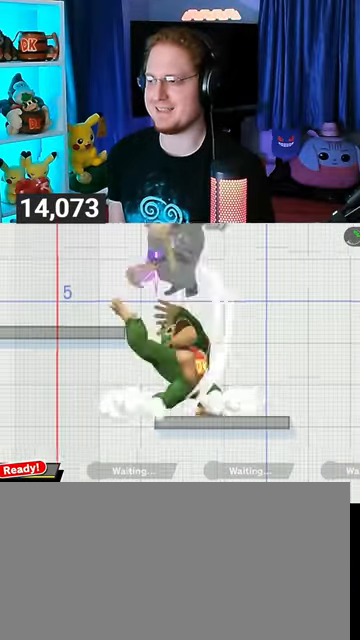
{"buttons": ["Y"], "left_stick": "left", "right_stick": "center", "events": [[67, "left_stick", "right"], [167, "Y", "down"], [233, "Y", "up"], [233, "left_stick", "left"], [267, "L1", "down"], [367, "L1", "up"], [433, "Y", "down"]]}
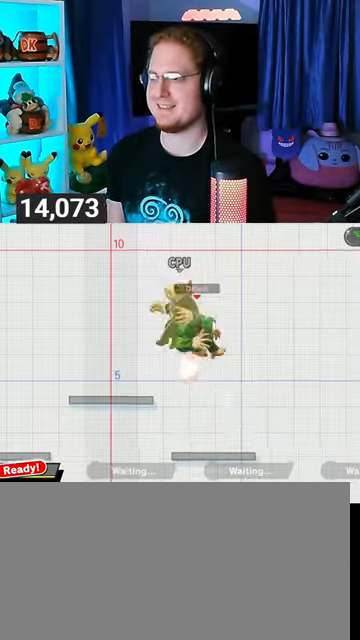
{"buttons": [], "left_stick": "down-left", "right_stick": "center", "events": [[100, "Y", "up"], [467, "left_stick", "down-left"]]}
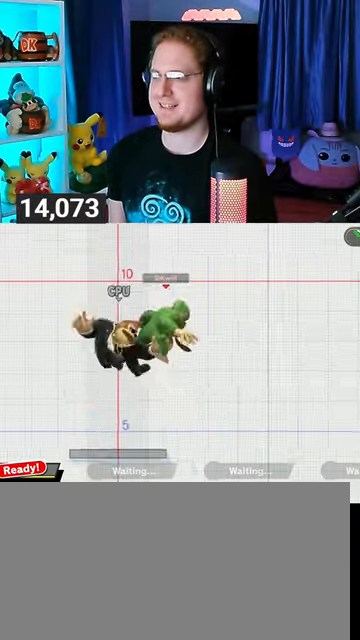
{"buttons": [], "left_stick": "center", "right_stick": "center", "events": [[33, "right_stick", "left"], [133, "right_stick", "center"], [233, "Y", "down"], [433, "Y", "up"], [433, "left_stick", "center"]]}
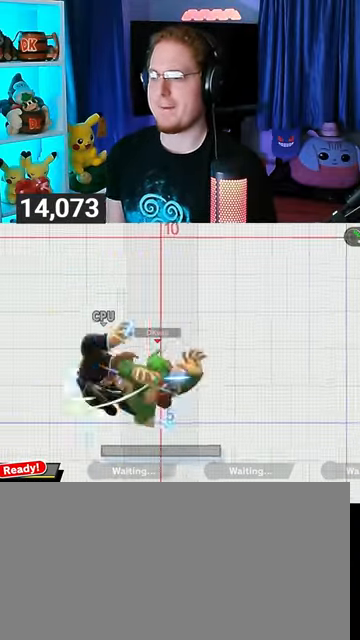
{"buttons": [], "left_stick": "down-left", "right_stick": "up", "events": [[133, "left_stick", "left"], [400, "left_stick", "down-left"], [400, "right_stick", "up"]]}
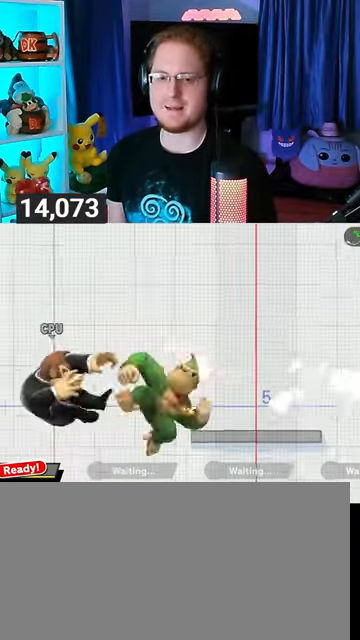
{"buttons": [], "left_stick": "center", "right_stick": "center", "events": [[133, "left_stick", "center"], [133, "right_stick", "center"]]}
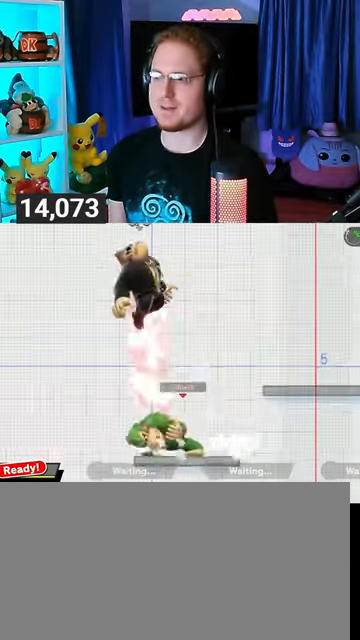
{"buttons": ["A"], "left_stick": "center", "right_stick": "center", "events": [[33, "Y", "down"], [100, "Y", "up"], [133, "Y", "down"], [233, "A", "down"], [233, "Y", "up"]]}
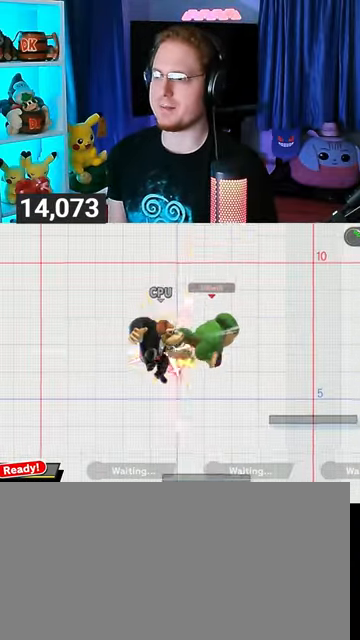
{"buttons": ["A"], "left_stick": "down-left", "right_stick": "center", "events": [[300, "left_stick", "down-left"]]}
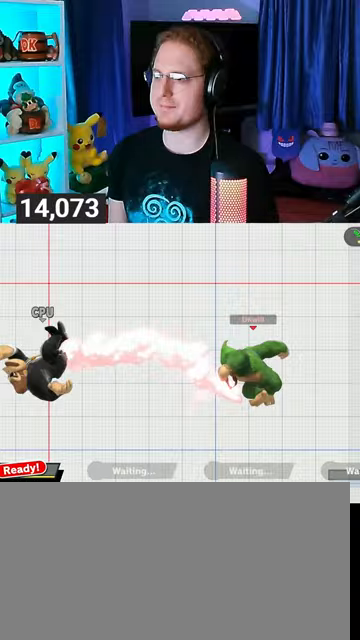
{"buttons": [], "left_stick": "center", "right_stick": "center", "events": [[67, "left_stick", "center"], [100, "A", "up"], [167, "left_stick", "right"], [333, "left_stick", "center"]]}
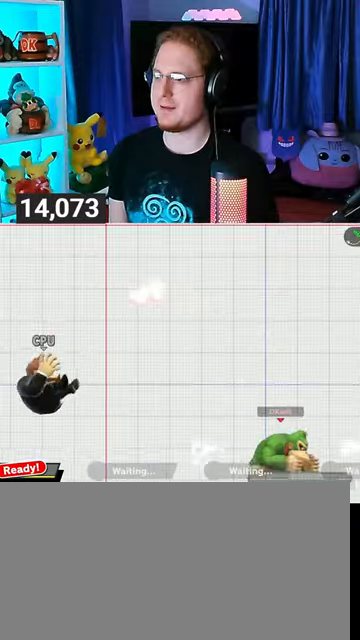
{"buttons": ["A"], "left_stick": "left", "right_stick": "center", "events": [[33, "Y", "down"], [267, "Y", "up"], [333, "left_stick", "left"], [467, "A", "down"]]}
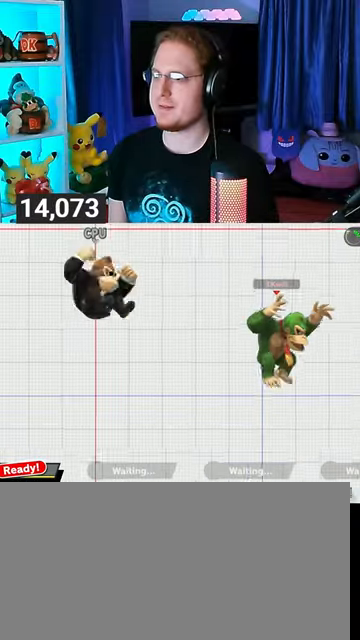
{"buttons": [], "left_stick": "left", "right_stick": "center", "events": [[100, "A", "up"]]}
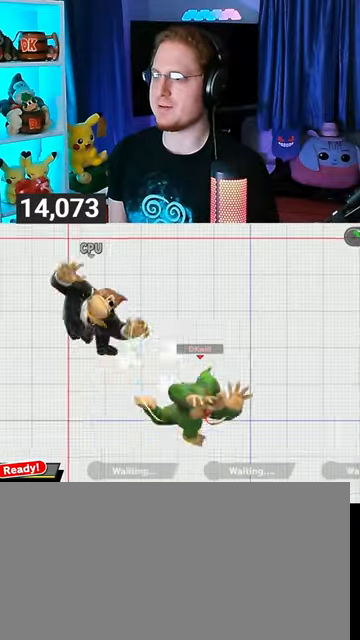
{"buttons": ["Y"], "left_stick": "right", "right_stick": "center", "events": [[67, "Y", "down"], [167, "Y", "up"], [267, "A", "down"], [333, "A", "up"], [333, "left_stick", "right"], [433, "Y", "down"]]}
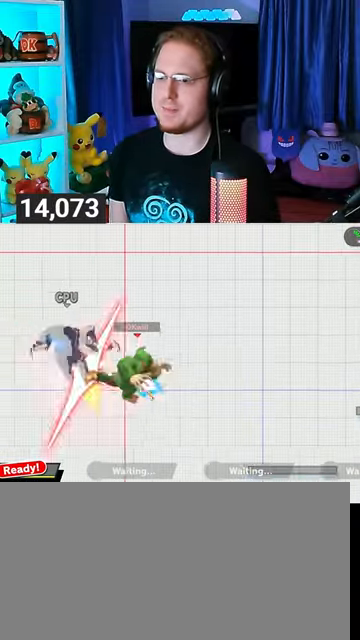
{"buttons": [], "left_stick": "up-right", "right_stick": "center", "events": [[367, "Y", "up"], [500, "left_stick", "up-right"]]}
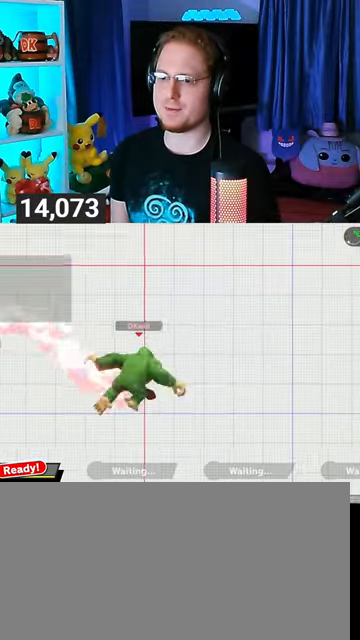
{"buttons": [], "left_stick": "center", "right_stick": "center", "events": [[233, "left_stick", "down-right"], [433, "left_stick", "center"]]}
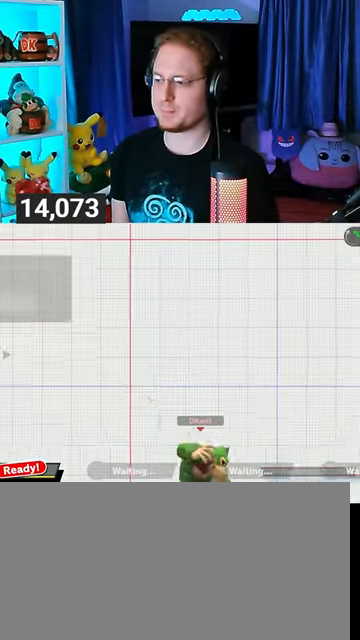
{"buttons": ["X"], "left_stick": "down-left", "right_stick": "center", "events": [[100, "left_stick", "right"], [200, "Y", "down"], [333, "X", "down"], [333, "Y", "up"], [333, "left_stick", "down-left"]]}
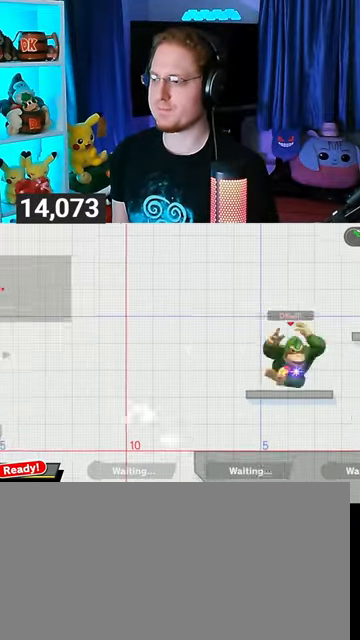
{"buttons": [], "left_stick": "right", "right_stick": "center", "events": [[67, "X", "up"], [67, "left_stick", "center"], [233, "left_stick", "up-left"], [333, "left_stick", "down-left"], [400, "B", "down"], [433, "left_stick", "right"], [467, "B", "up"]]}
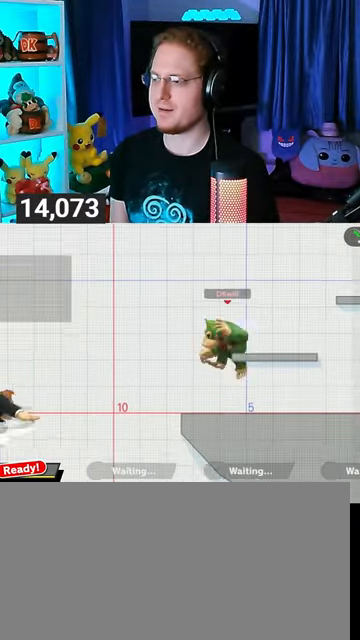
{"buttons": ["B"], "left_stick": "down-left", "right_stick": "center", "events": [[67, "left_stick", "center"], [333, "left_stick", "right"], [400, "left_stick", "down-left"], [500, "B", "down"]]}
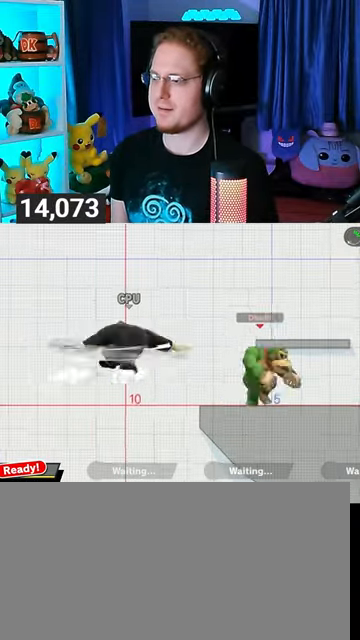
{"buttons": [], "left_stick": "center", "right_stick": "center", "events": [[67, "B", "up"], [133, "left_stick", "left"], [300, "left_stick", "center"]]}
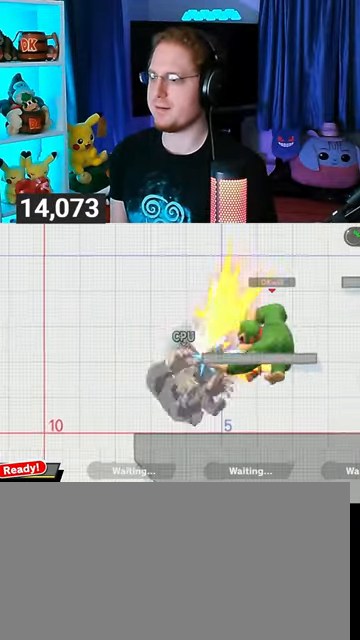
{"buttons": ["Y"], "left_stick": "center", "right_stick": "center", "events": [[367, "left_stick", "left"], [500, "Y", "down"], [500, "left_stick", "center"]]}
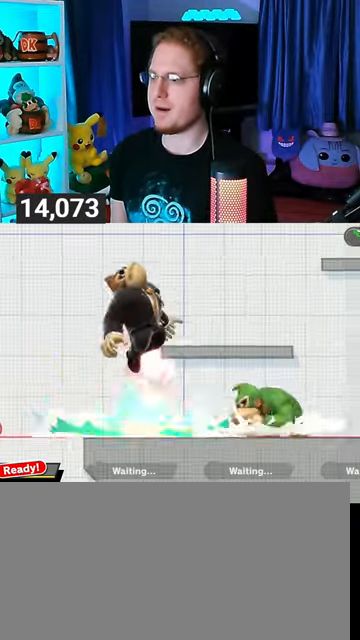
{"buttons": [], "left_stick": "down", "right_stick": "center", "events": [[33, "A", "down"], [33, "Y", "up"], [67, "A", "up"], [200, "Y", "down"], [300, "left_stick", "up-left"], [467, "left_stick", "down"], [500, "Y", "up"]]}
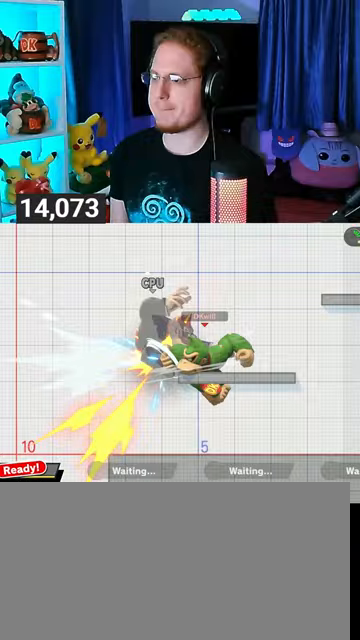
{"buttons": [], "left_stick": "center", "right_stick": "center", "events": [[133, "left_stick", "center"], [200, "left_stick", "left"], [300, "Y", "down"], [300, "left_stick", "center"], [500, "Y", "up"]]}
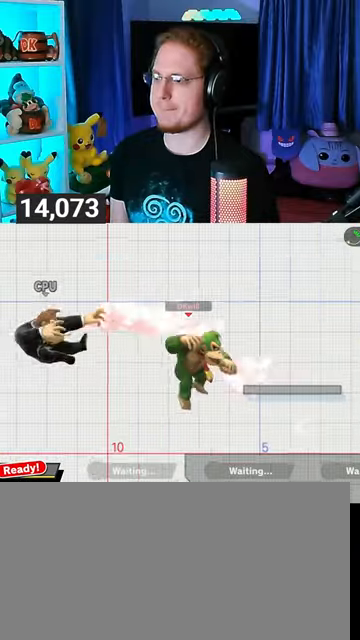
{"buttons": [], "left_stick": "center", "right_stick": "center", "events": []}
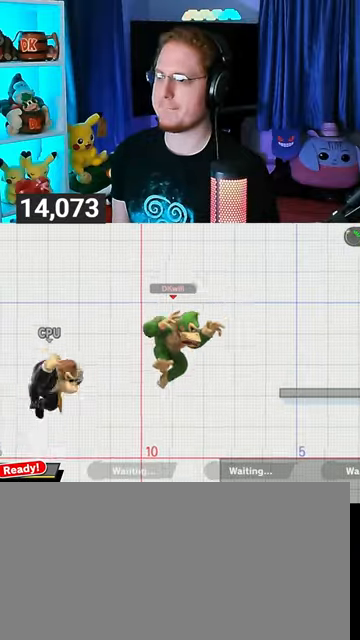
{"buttons": [], "left_stick": "right", "right_stick": "center", "events": [[67, "left_stick", "right"]]}